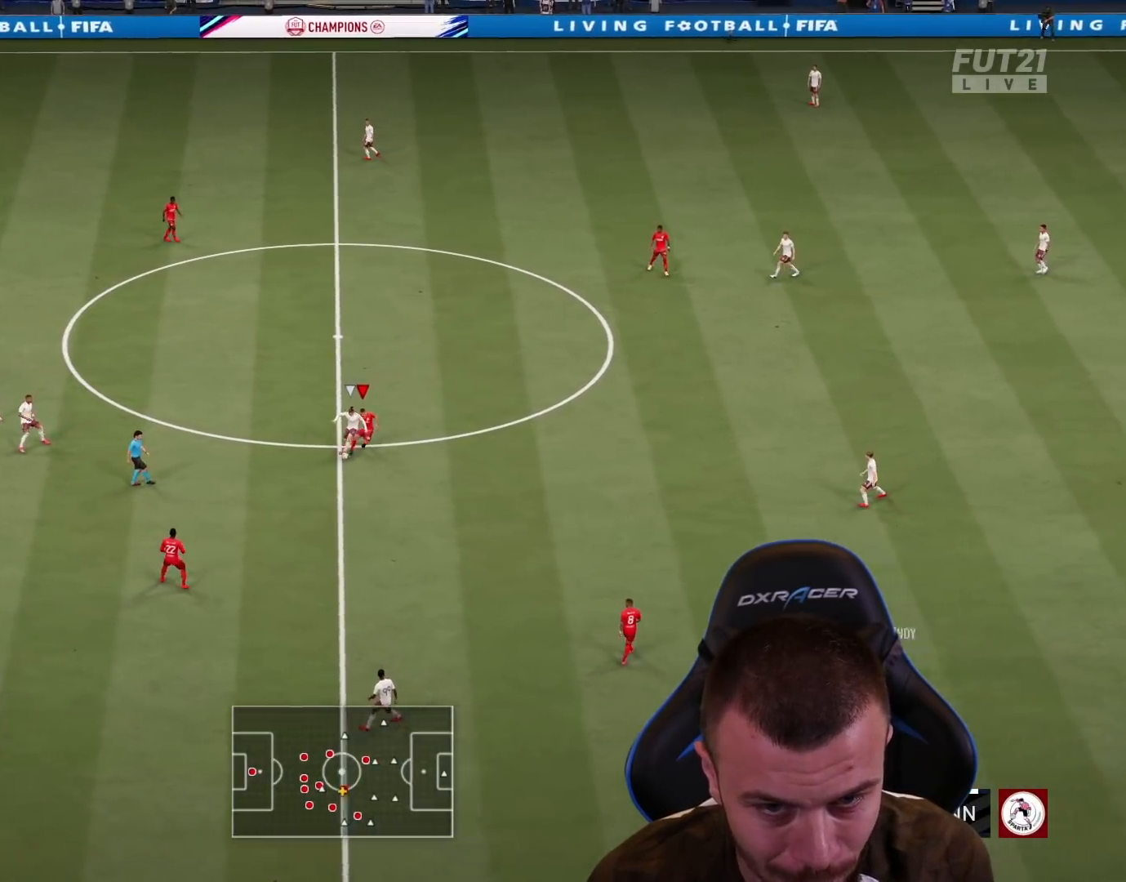
Gameplay with a controller (PlayStation layout); each line is a JSON object with the inputs held at the frame after it. "events" lists button and stick changes between this image and that frame as [ms after this image, input, new state], when the widget could be followed in between.
{"buttons": ["L2", "R2"], "left_stick": "right", "right_stick": "center", "events": [[434, "left_stick", "down-right"], [500, "left_stick", "right"]]}
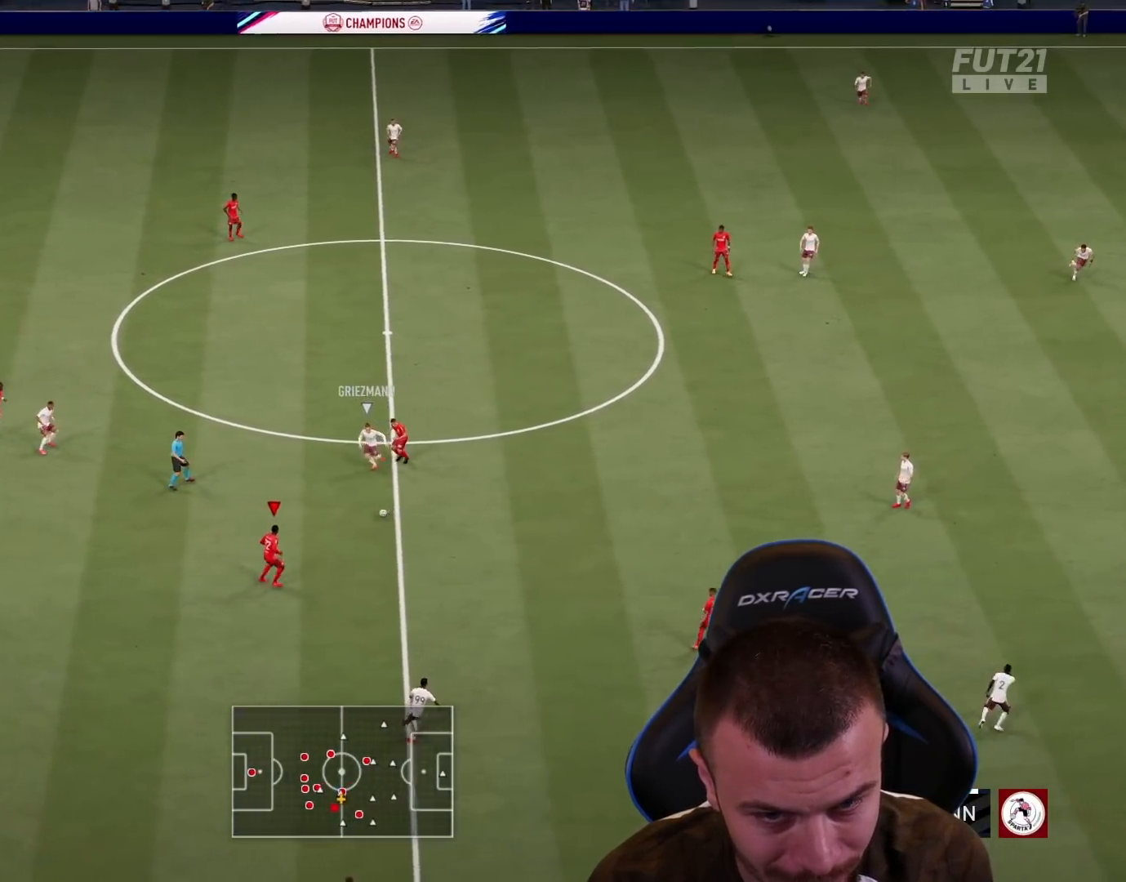
{"buttons": [], "left_stick": "center", "right_stick": "center", "events": [[67, "CROSS", "down"], [134, "CROSS", "up"], [134, "L2", "up"], [134, "R2", "up"], [150, "CROSS", "down"], [150, "left_stick", "up-right"], [217, "CROSS", "up"], [451, "left_stick", "center"]]}
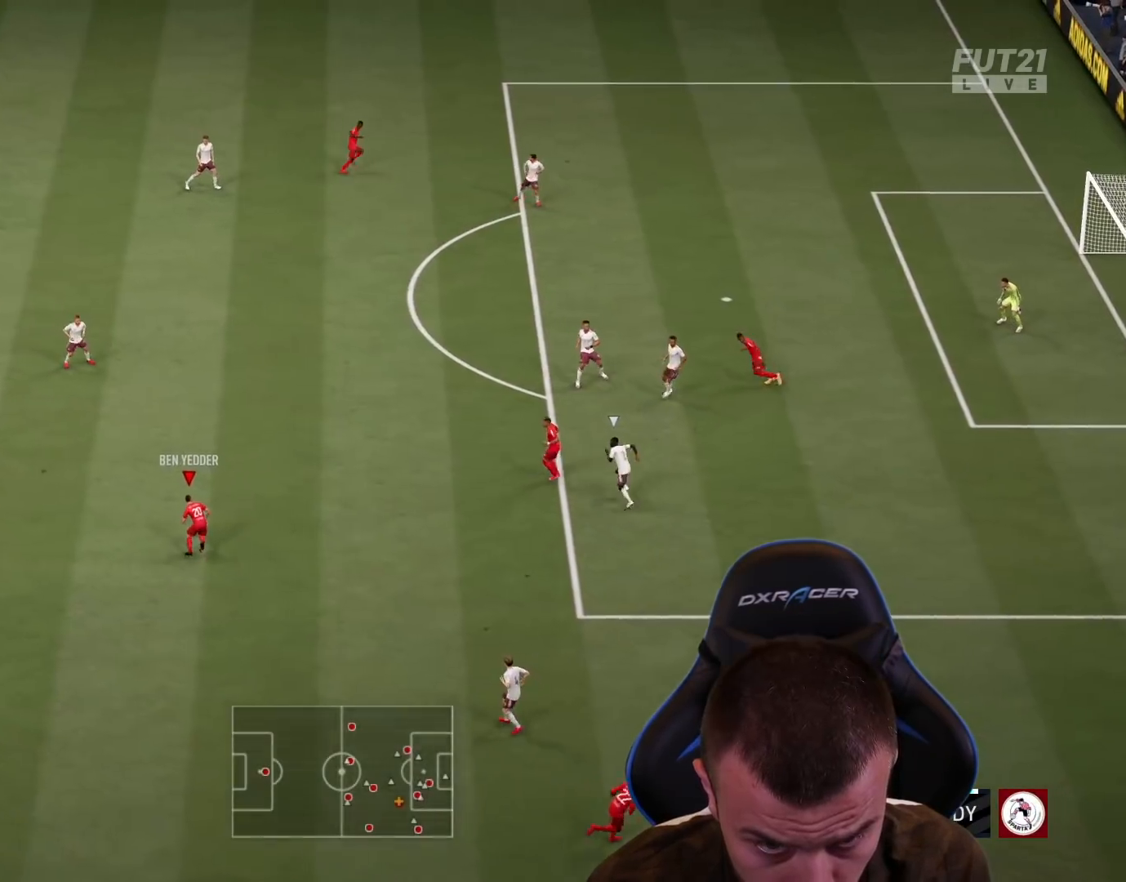
{"buttons": [], "left_stick": "up-left", "right_stick": "center", "events": [[83, "left_stick", "up-left"]]}
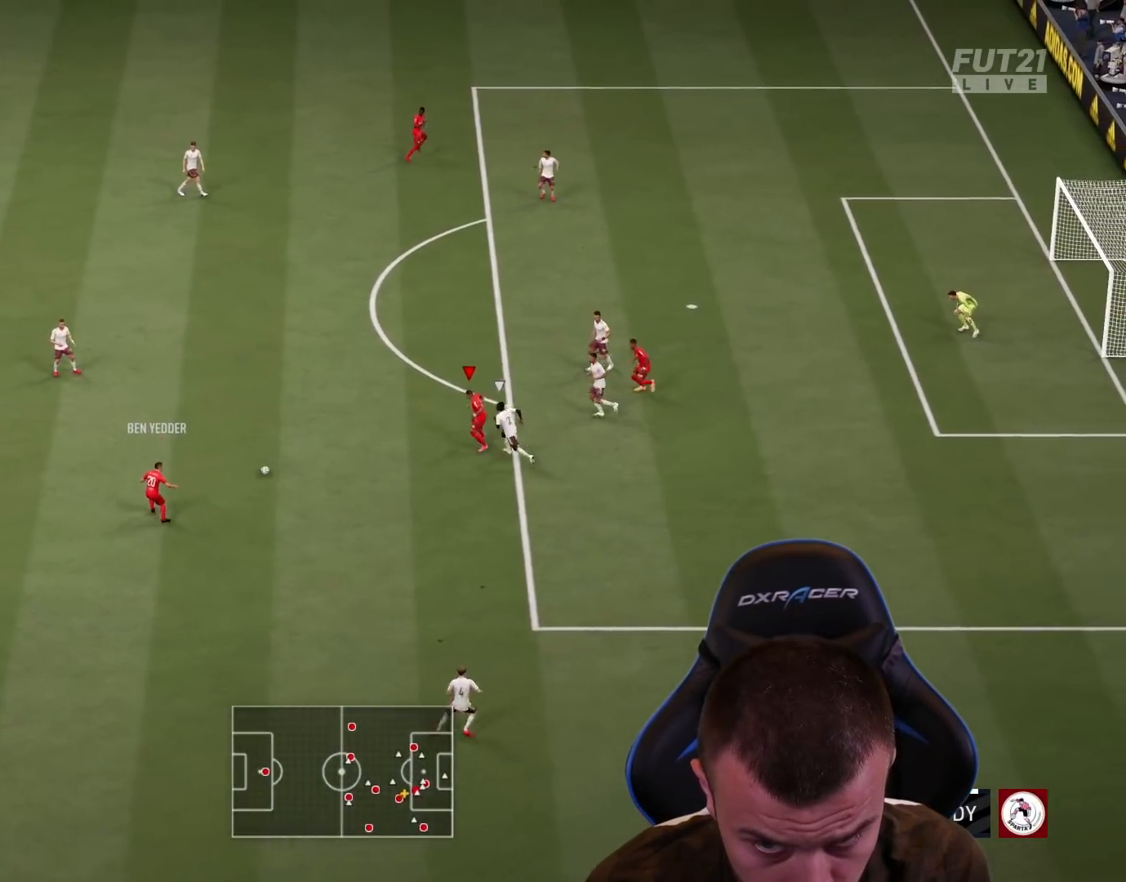
{"buttons": [], "left_stick": "up-left", "right_stick": "center", "events": []}
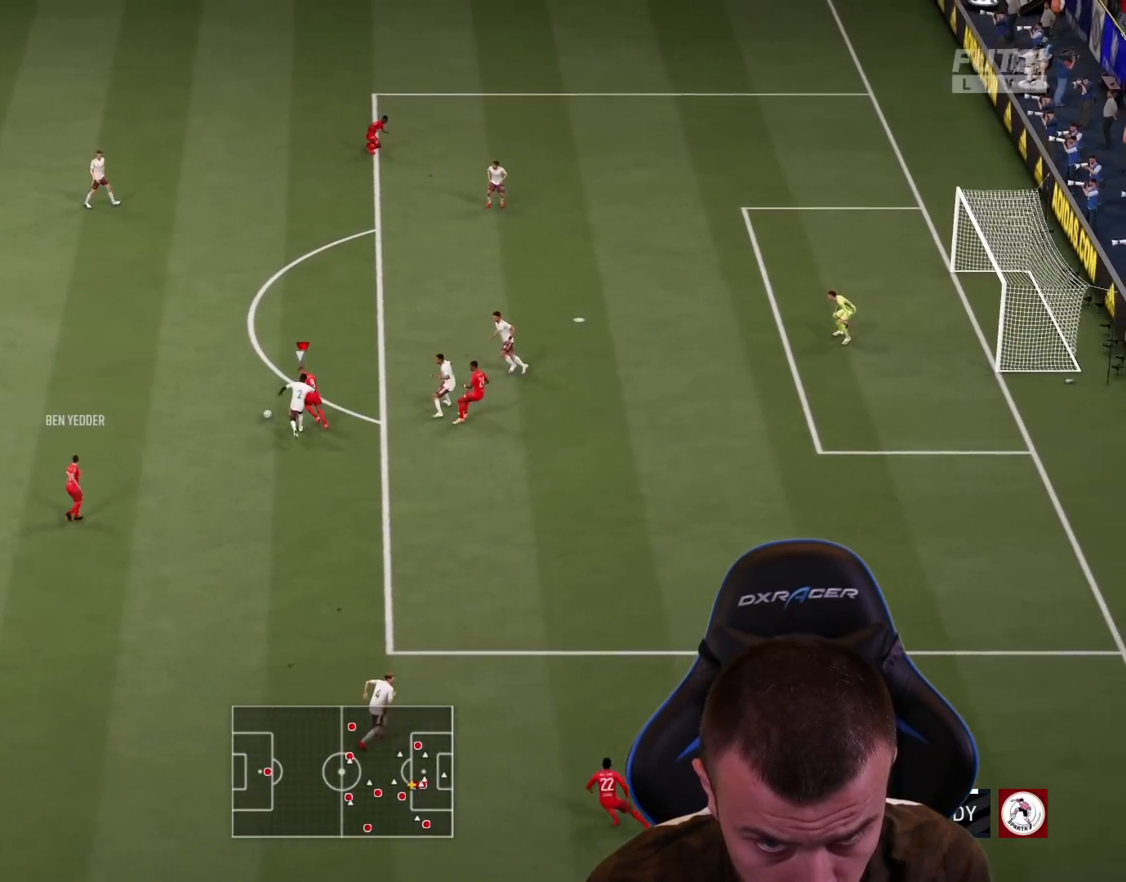
{"buttons": [], "left_stick": "up-left", "right_stick": "center", "events": []}
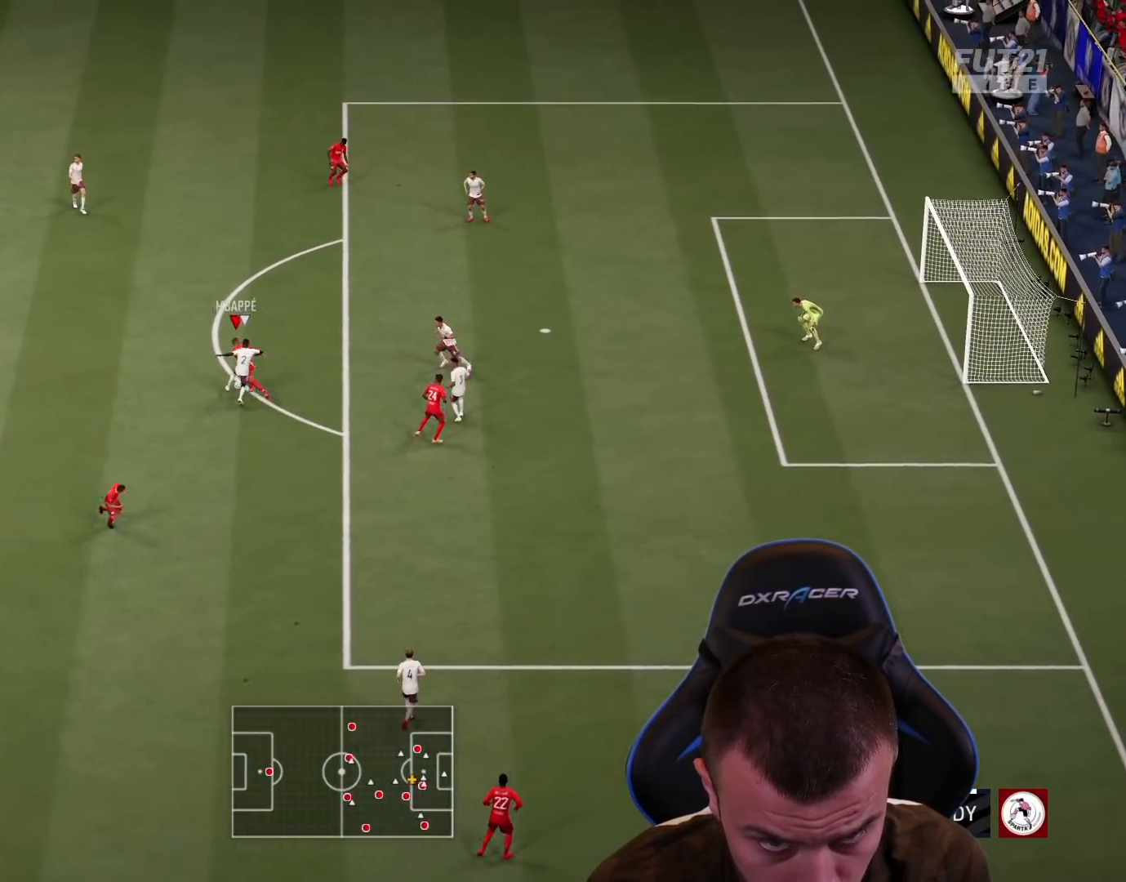
{"buttons": [], "left_stick": "up-left", "right_stick": "center", "events": []}
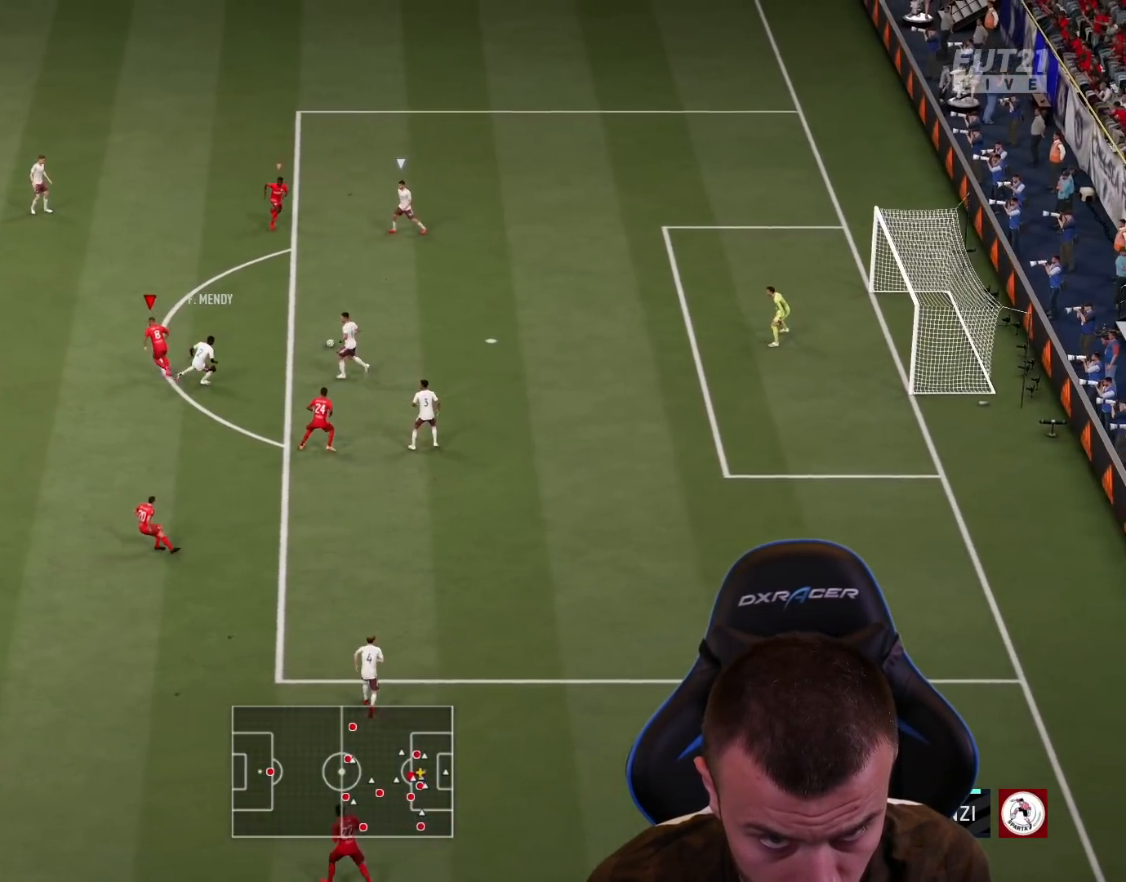
{"buttons": [], "left_stick": "down", "right_stick": "center", "events": [[134, "R2", "down"], [434, "R2", "up"], [467, "left_stick", "down"]]}
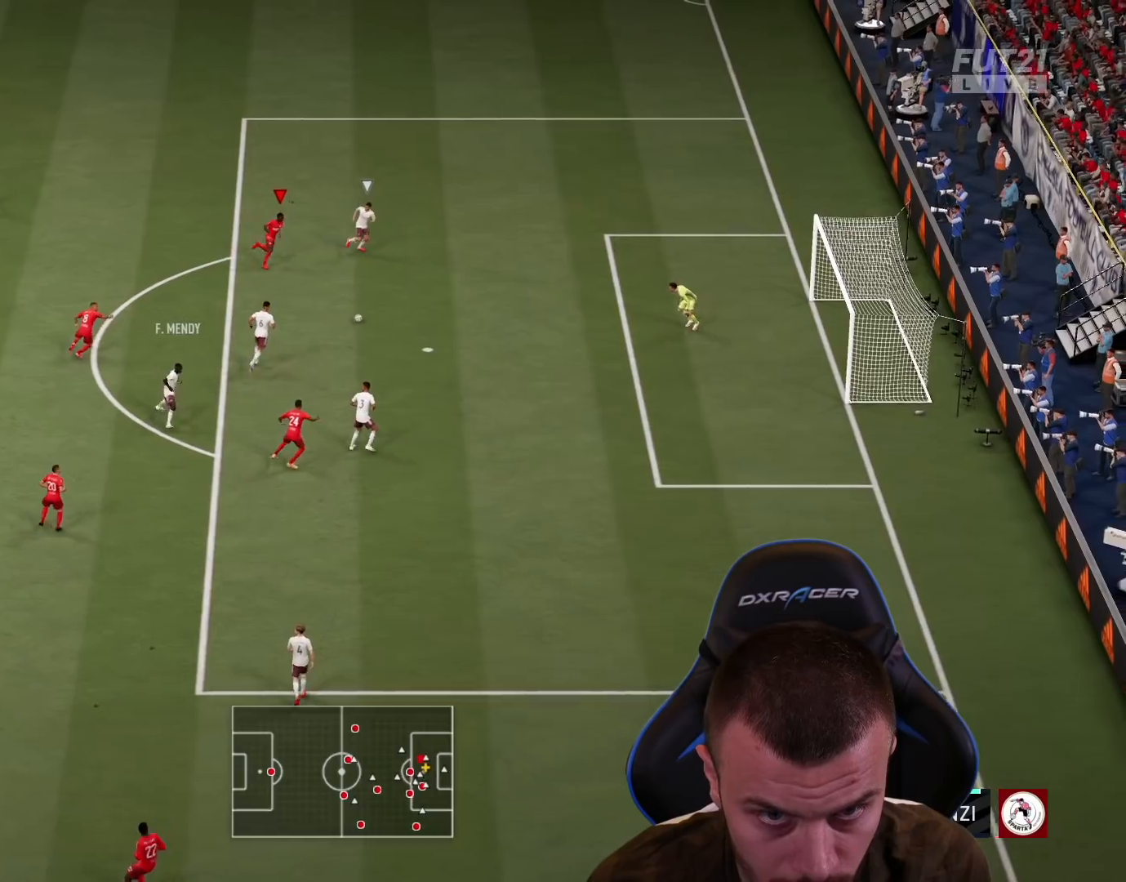
{"buttons": ["L3"], "left_stick": "down-right", "right_stick": "center", "events": [[16, "left_stick", "down-right"], [183, "L3", "down"], [200, "CIRCLE", "down"], [383, "CIRCLE", "up"]]}
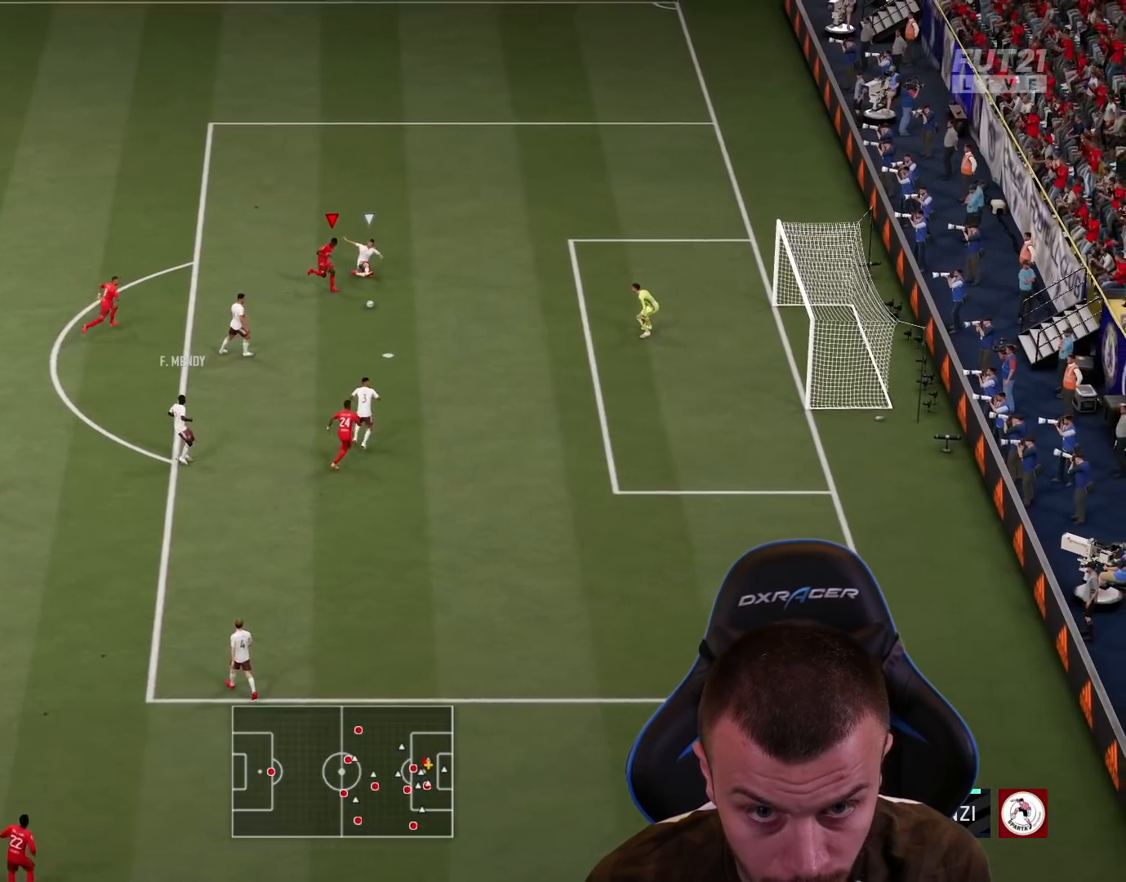
{"buttons": ["L3"], "left_stick": "down-right", "right_stick": "center", "events": []}
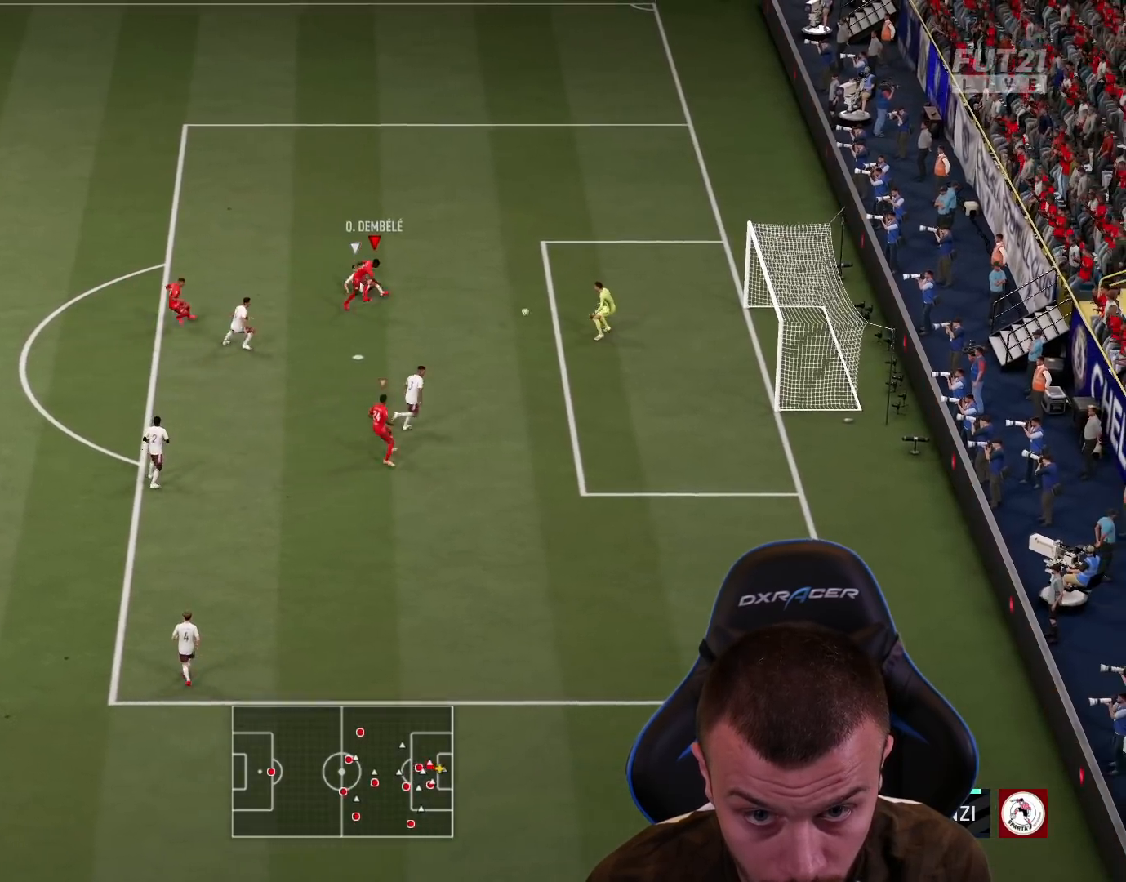
{"buttons": ["CIRCLE", "L3"], "left_stick": "right", "right_stick": "center", "events": [[483, "CIRCLE", "down"], [483, "left_stick", "right"]]}
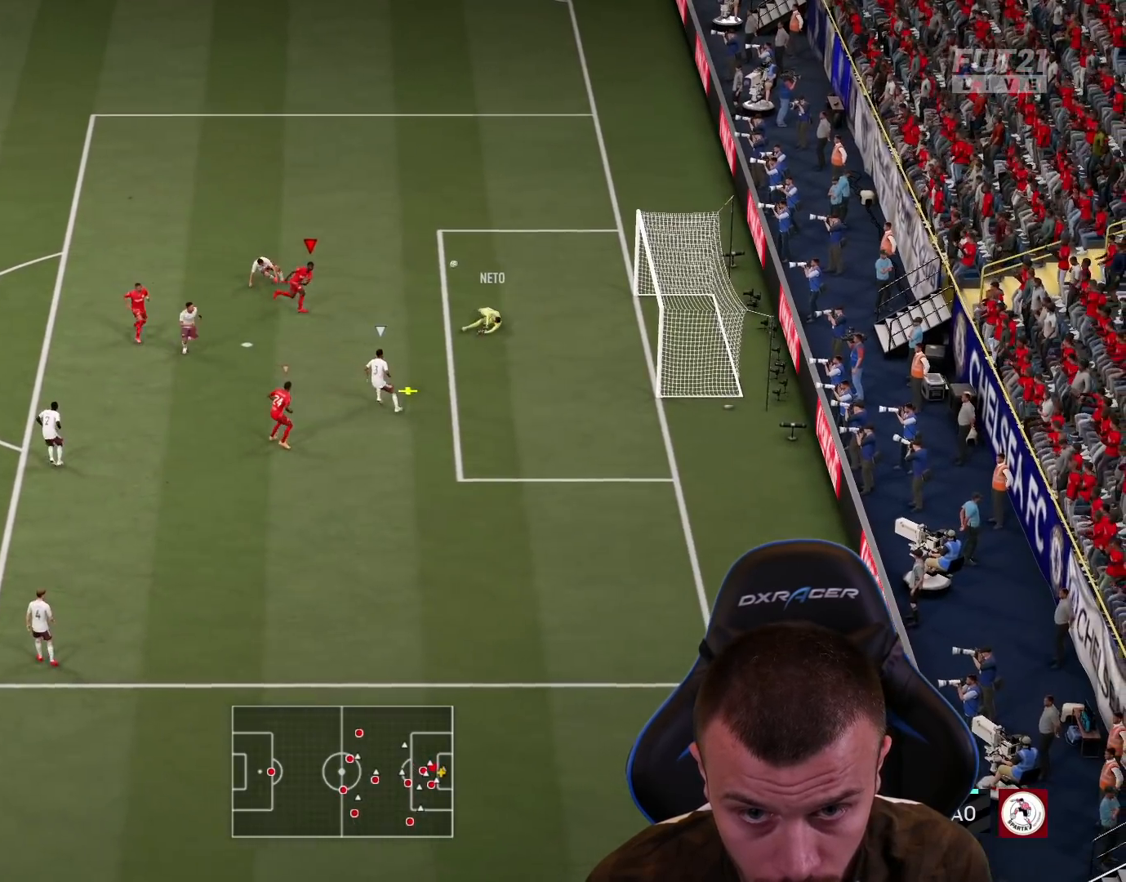
{"buttons": ["L1", "L2", "R2"], "left_stick": "up-left", "right_stick": "center", "events": [[83, "left_stick", "up-right"], [134, "CIRCLE", "up"], [317, "L3", "up"], [350, "L2", "down"], [384, "left_stick", "up-left"], [434, "L1", "down"], [451, "R2", "down"]]}
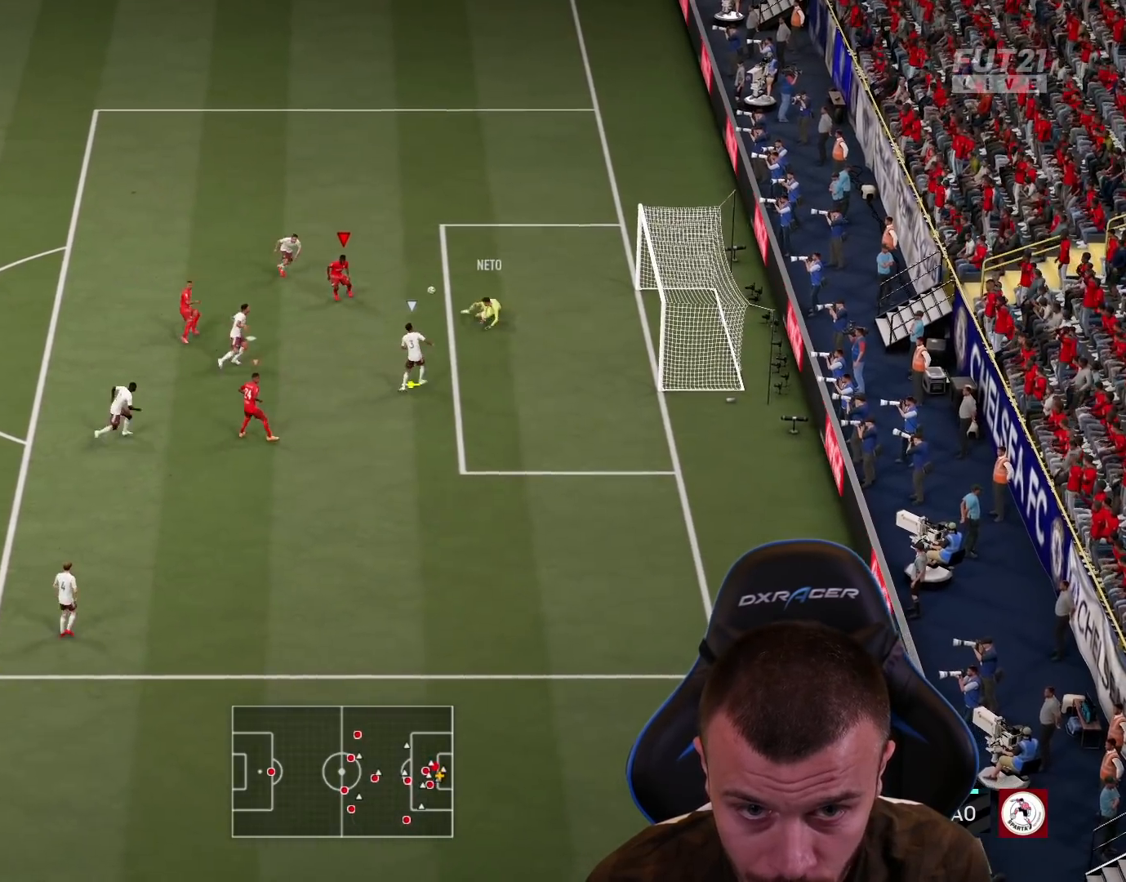
{"buttons": ["L2", "R2"], "left_stick": "up-left", "right_stick": "center", "events": [[50, "L1", "up"]]}
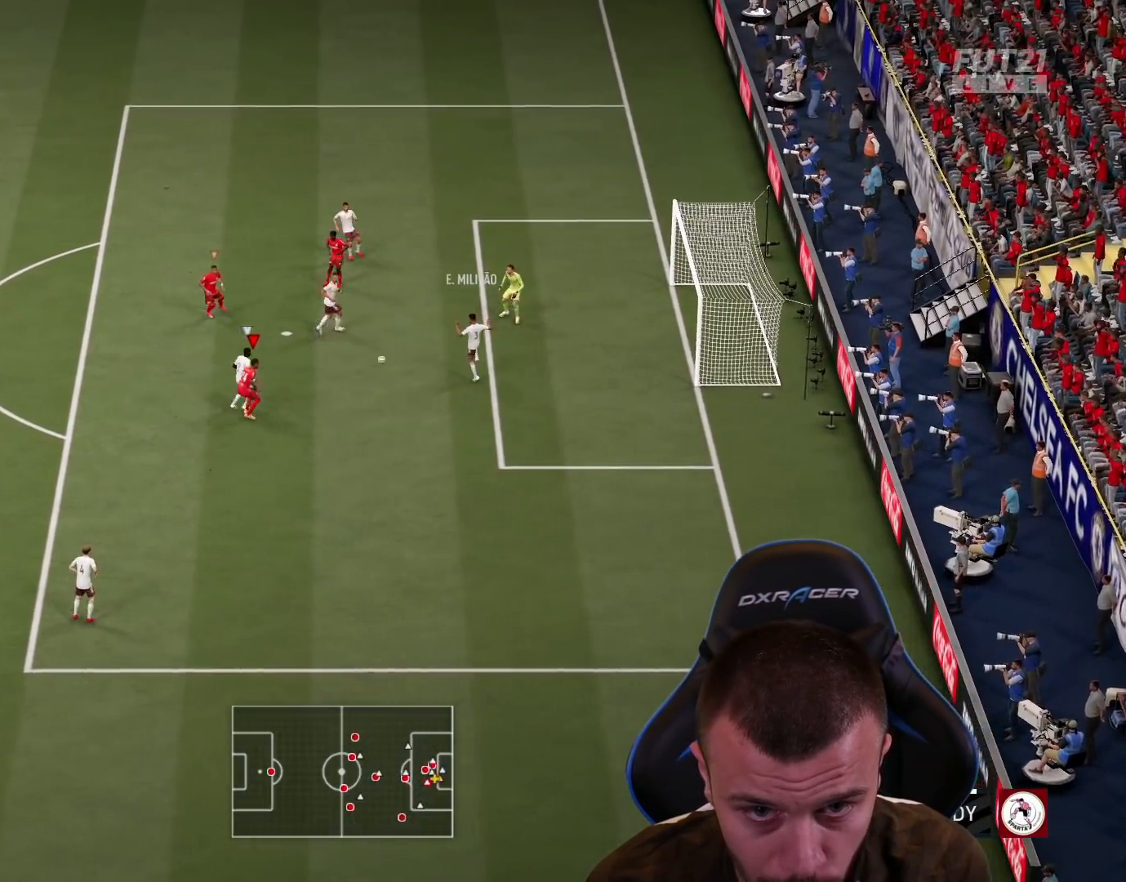
{"buttons": ["L2", "R2"], "left_stick": "down", "right_stick": "center", "events": [[167, "R2", "up"], [300, "left_stick", "down-left"], [417, "left_stick", "down"], [484, "R2", "down"]]}
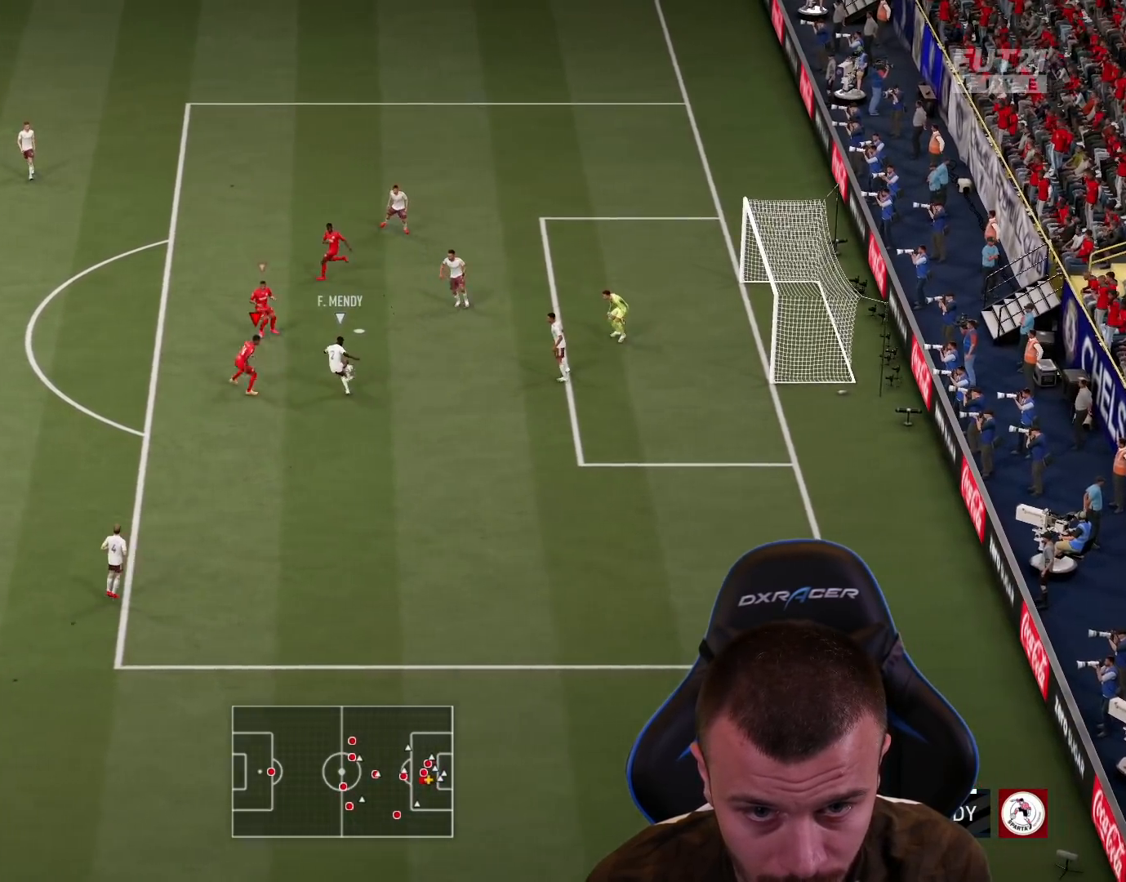
{"buttons": ["L2", "R2"], "left_stick": "down", "right_stick": "center", "events": [[100, "left_stick", "down-right"], [483, "left_stick", "down"]]}
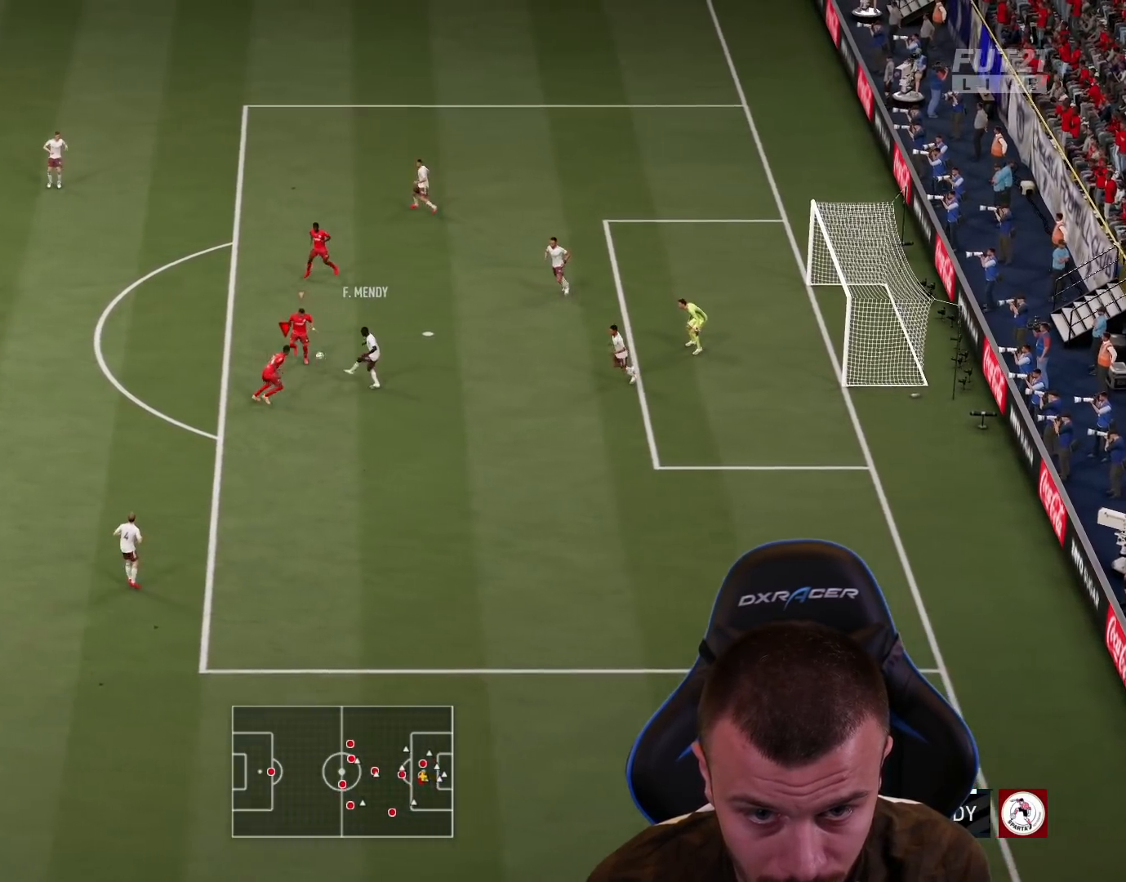
{"buttons": ["L2", "R2"], "left_stick": "up", "right_stick": "center", "events": [[83, "left_stick", "down-left"], [217, "left_stick", "up-left"], [384, "left_stick", "center"], [451, "left_stick", "up"]]}
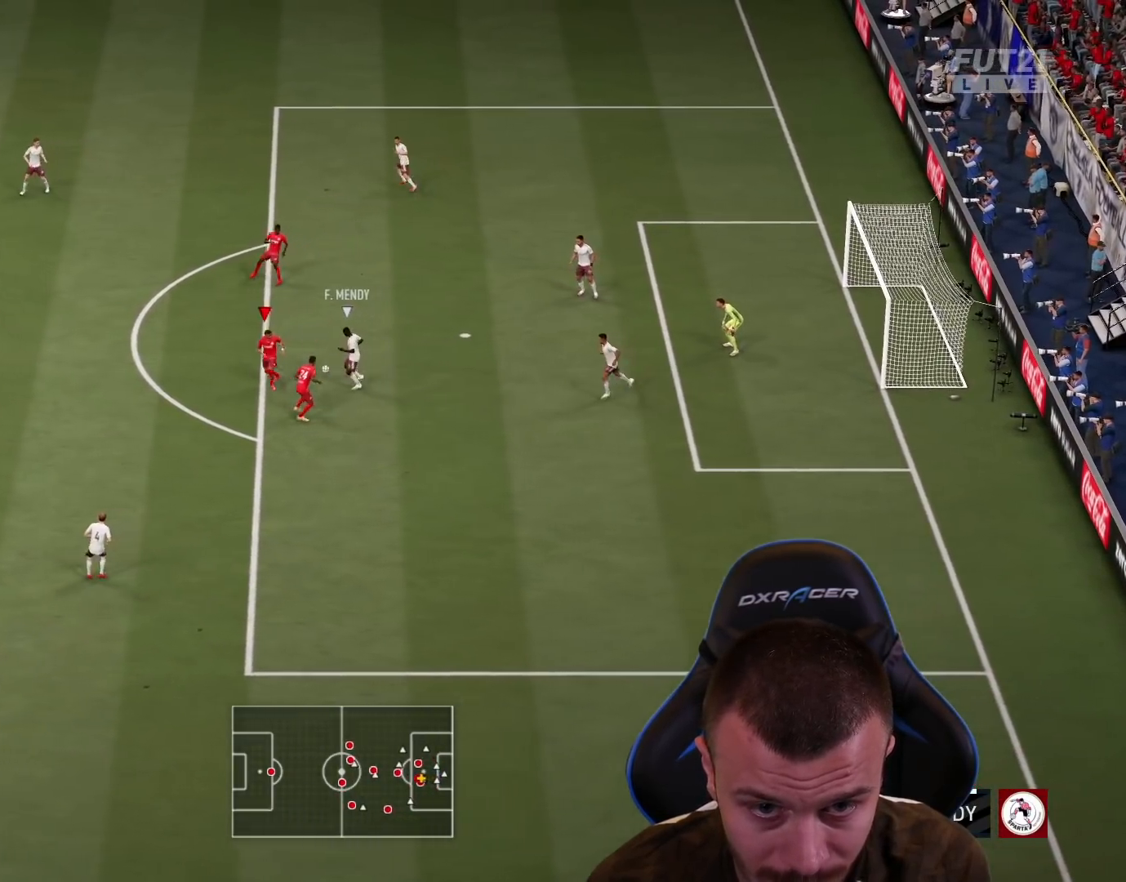
{"buttons": ["L2", "R2"], "left_stick": "up", "right_stick": "center", "events": [[133, "CROSS", "down"], [200, "CROSS", "up"]]}
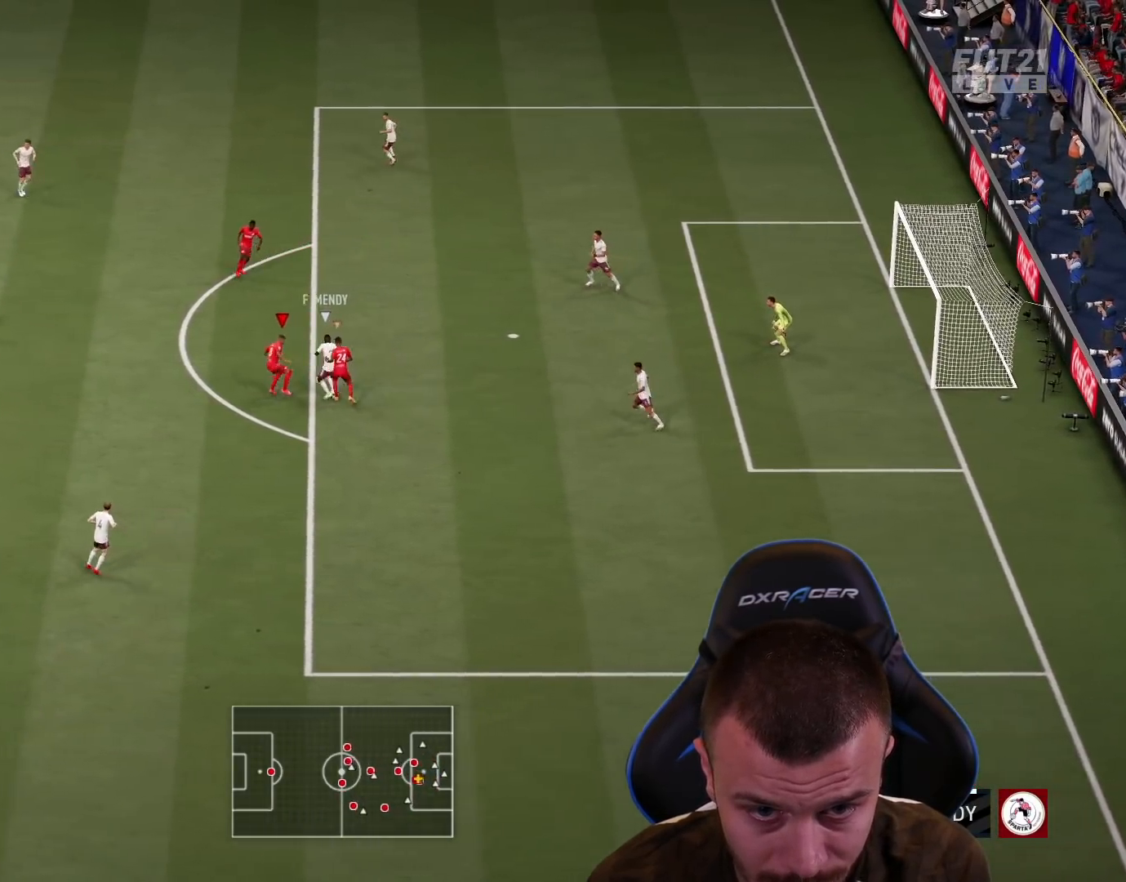
{"buttons": [], "left_stick": "up-right", "right_stick": "center", "events": [[434, "R2", "up"], [450, "L2", "up"], [467, "left_stick", "up-right"]]}
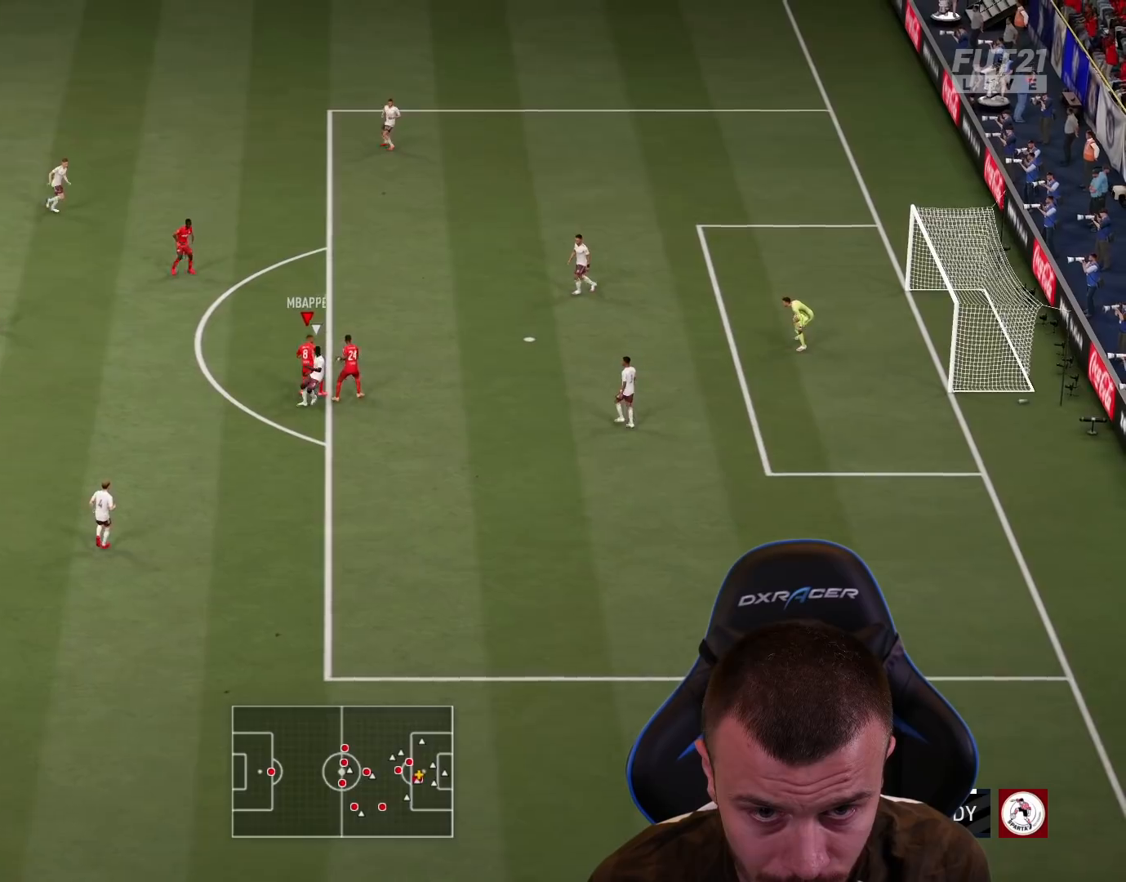
{"buttons": [], "left_stick": "up-right", "right_stick": "right", "events": [[467, "right_stick", "right"]]}
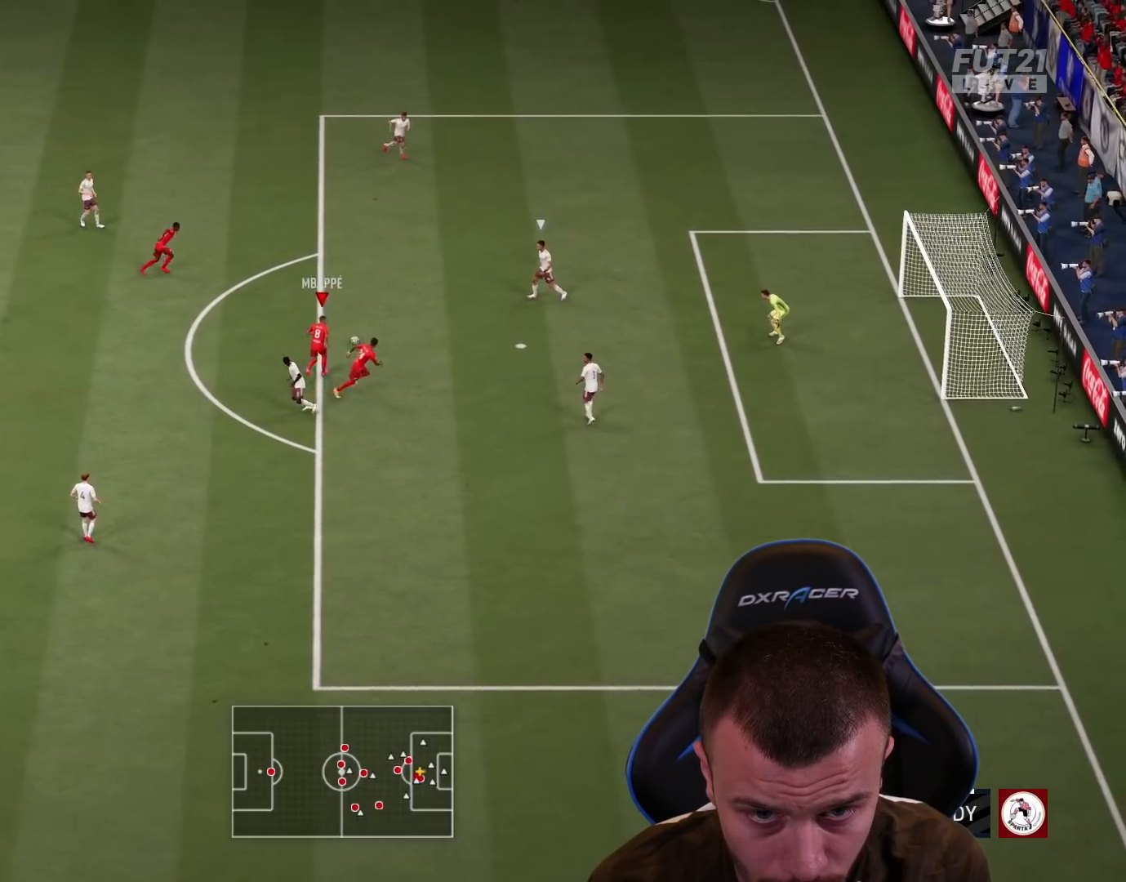
{"buttons": [], "left_stick": "down", "right_stick": "center", "events": [[17, "left_stick", "center"], [384, "right_stick", "center"], [434, "left_stick", "down"]]}
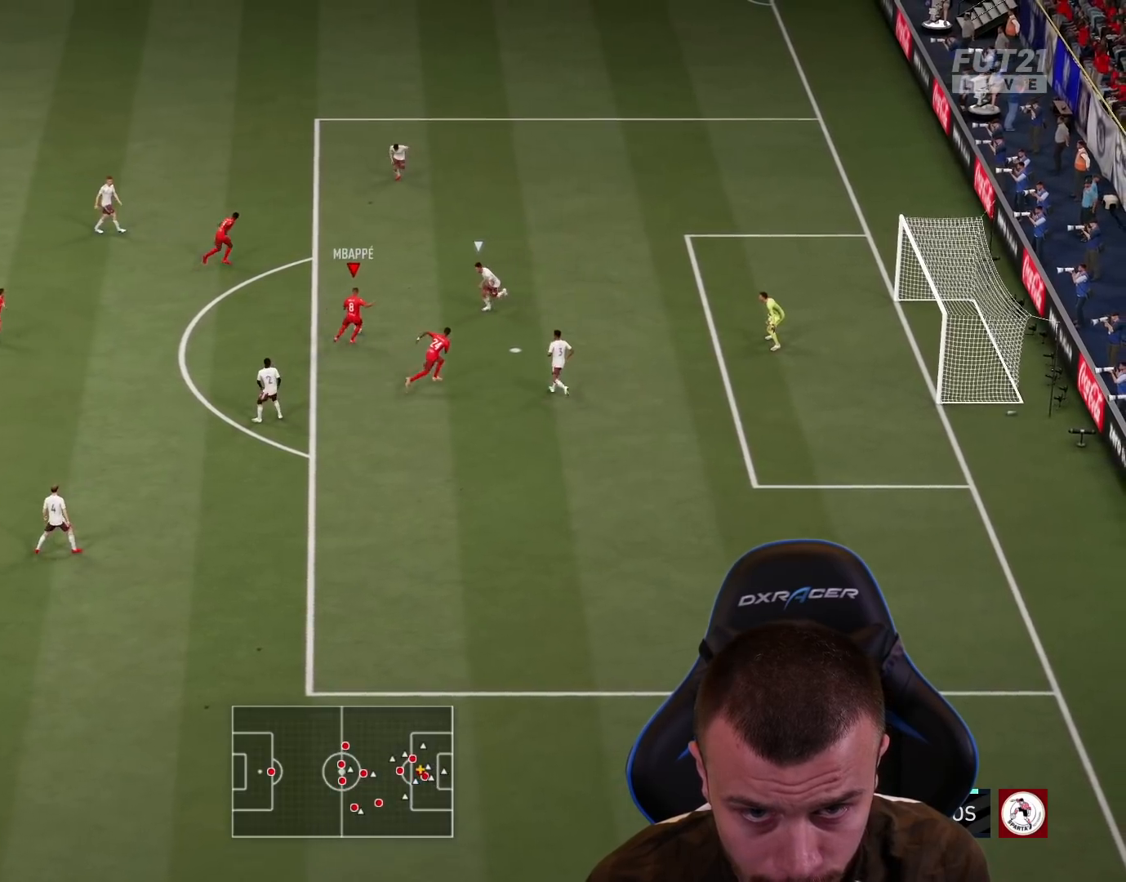
{"buttons": [], "left_stick": "down", "right_stick": "center", "events": []}
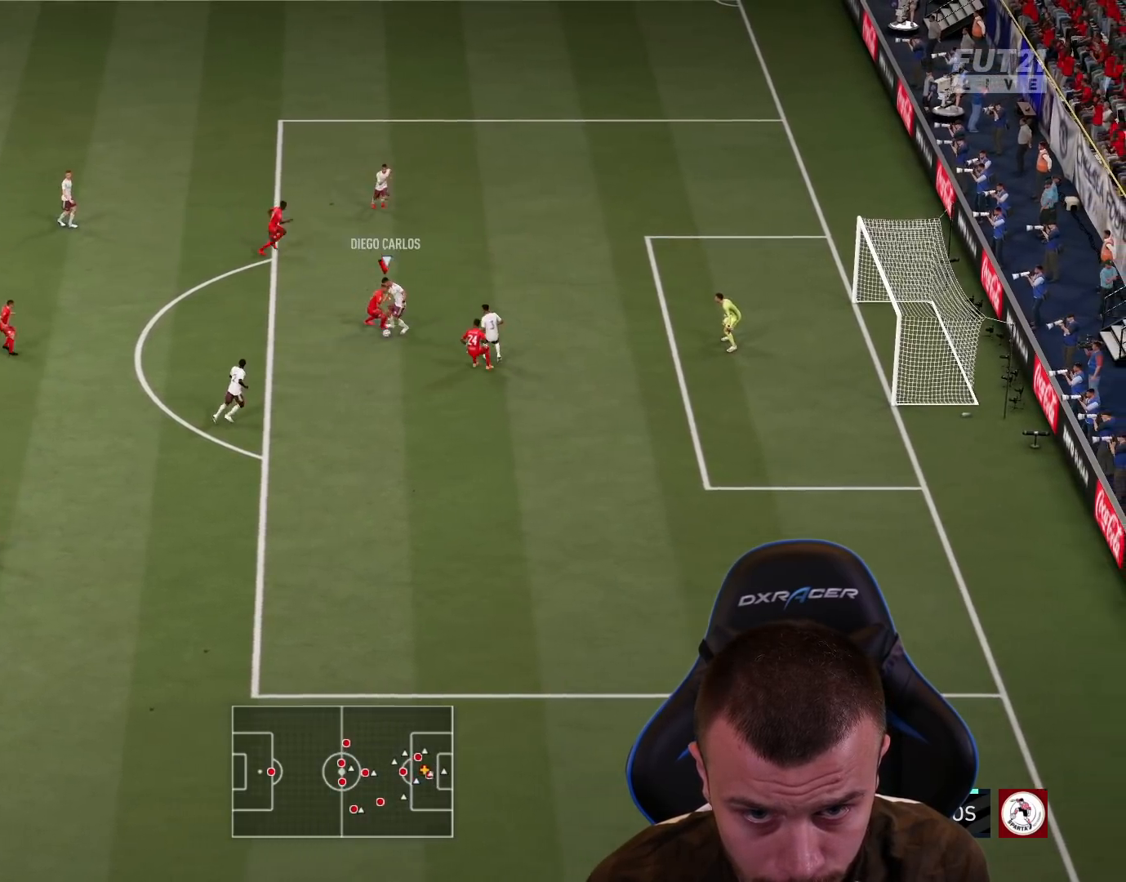
{"buttons": [], "left_stick": "down-right", "right_stick": "center", "events": [[384, "left_stick", "down-right"]]}
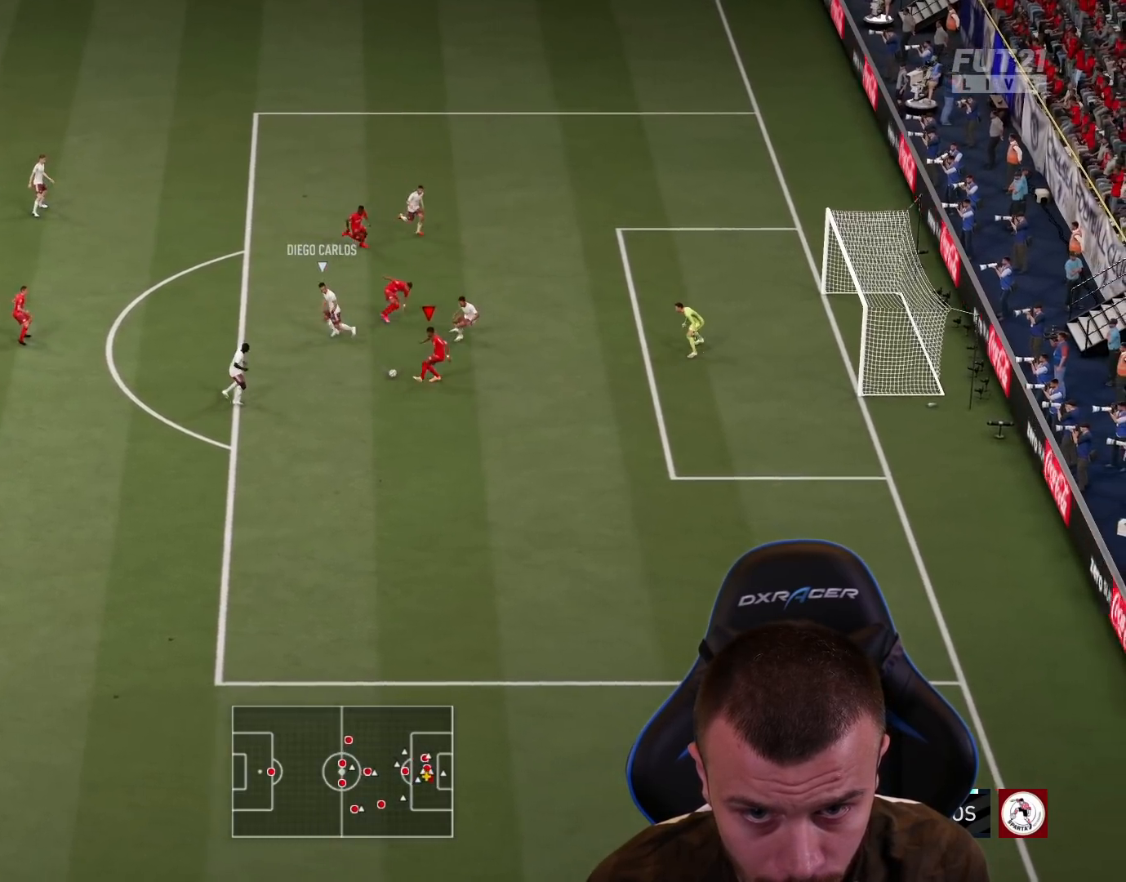
{"buttons": ["L3"], "left_stick": "right", "right_stick": "center", "events": [[83, "L3", "down"], [100, "CIRCLE", "down"], [216, "left_stick", "right"], [300, "CIRCLE", "up"]]}
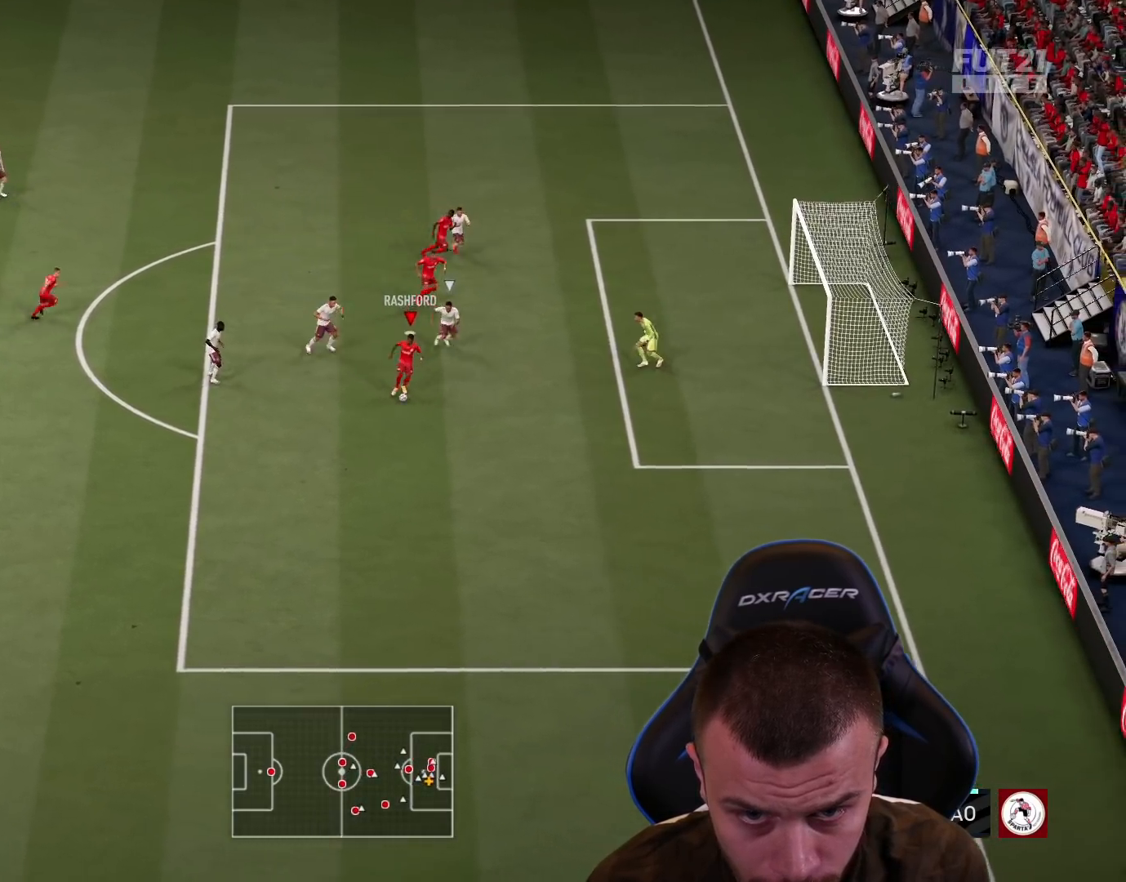
{"buttons": ["L3"], "left_stick": "right", "right_stick": "center", "events": []}
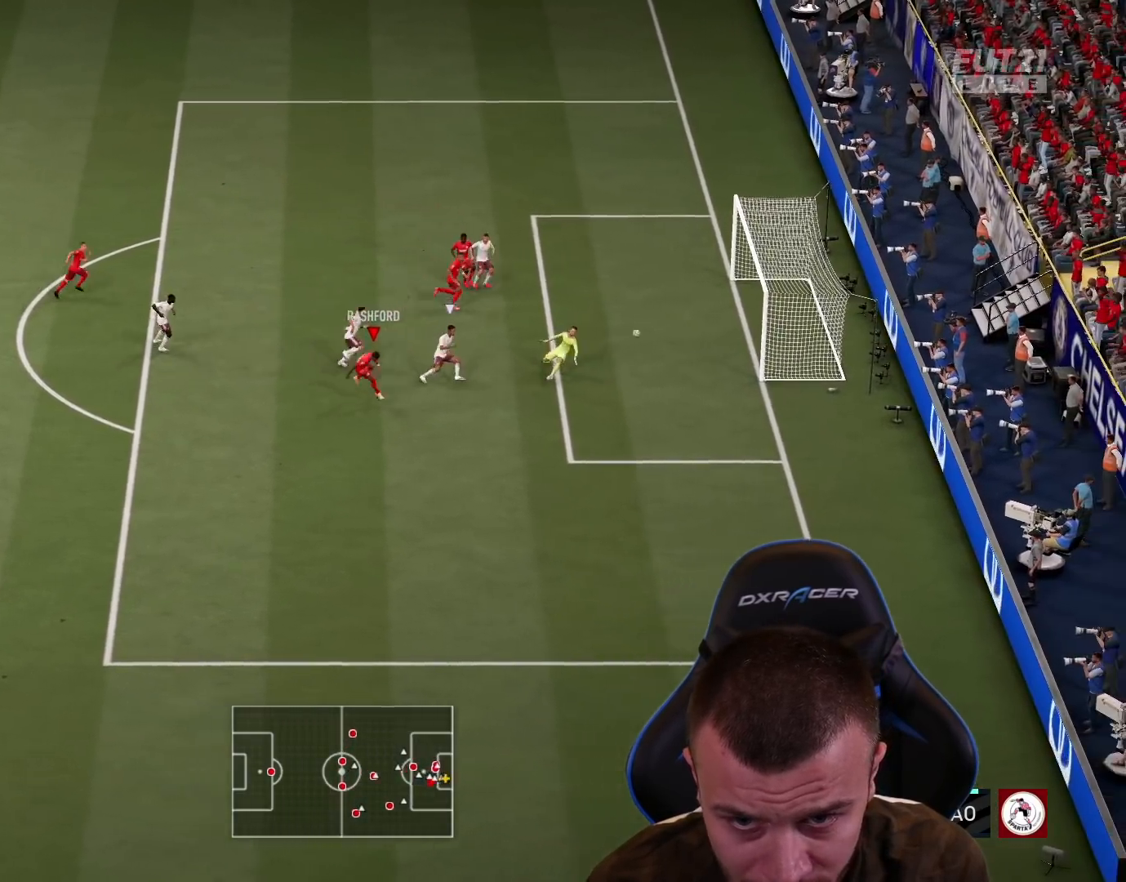
{"buttons": ["L3"], "left_stick": "down-right", "right_stick": "center", "events": [[433, "left_stick", "down-right"]]}
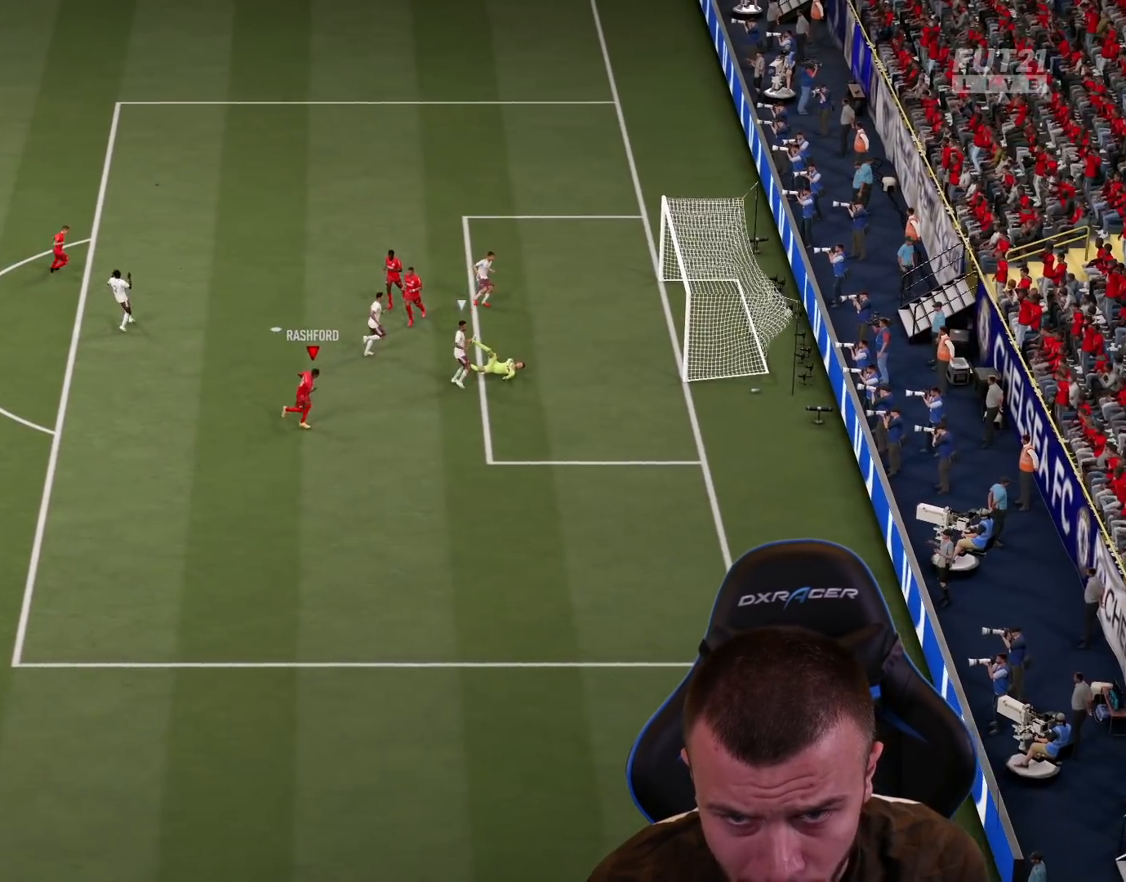
{"buttons": ["CROSS", "L1", "R2"], "left_stick": "down-right", "right_stick": "center", "events": [[83, "L1", "down"], [83, "R2", "down"], [100, "CROSS", "down"], [184, "L1", "up"], [200, "CROSS", "up"], [200, "L3", "up"], [284, "CROSS", "down"], [300, "L1", "down"], [350, "CROSS", "up"], [367, "L1", "up"], [434, "CROSS", "down"], [450, "L1", "down"]]}
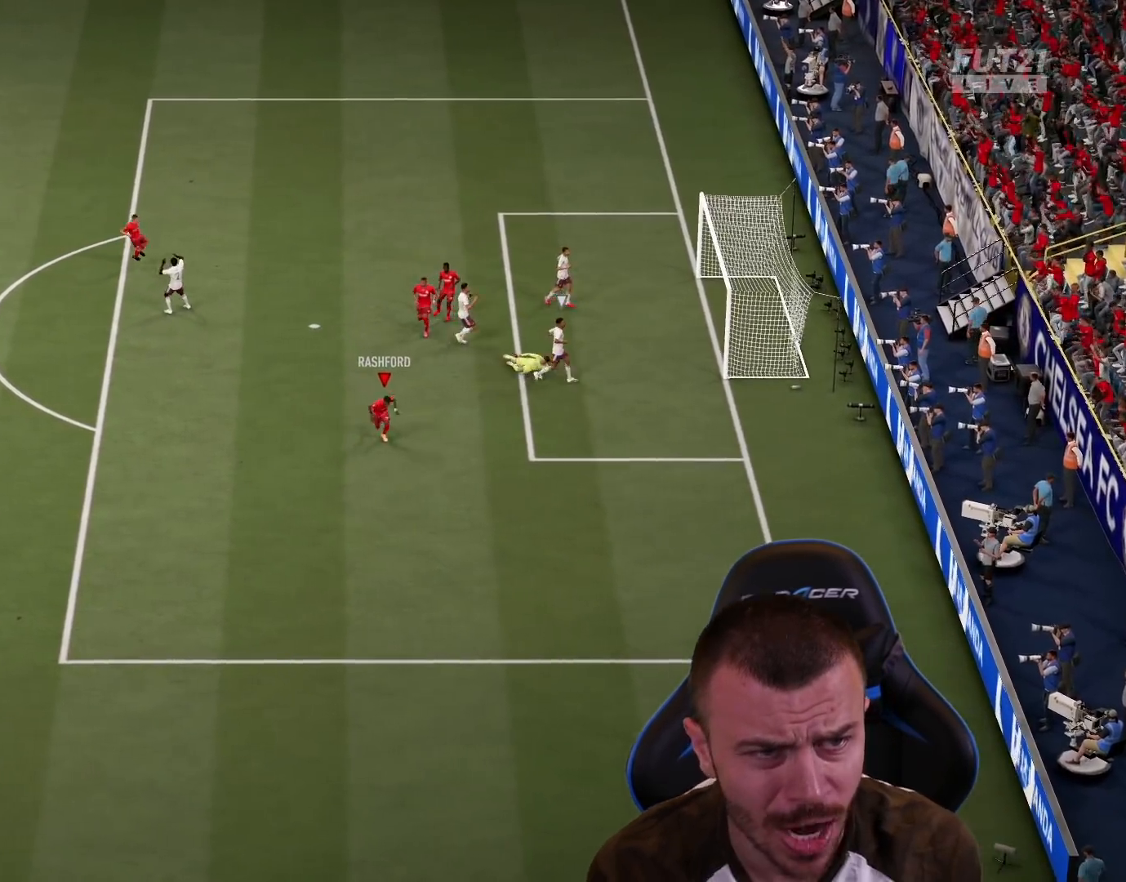
{"buttons": ["R2"], "left_stick": "down-right", "right_stick": "center", "events": [[16, "CROSS", "up"], [33, "L1", "up"], [116, "CROSS", "down"], [116, "L1", "down"], [183, "CROSS", "up"], [216, "L1", "up"], [266, "CROSS", "down"], [283, "L1", "down"], [417, "CROSS", "up"], [467, "L1", "up"]]}
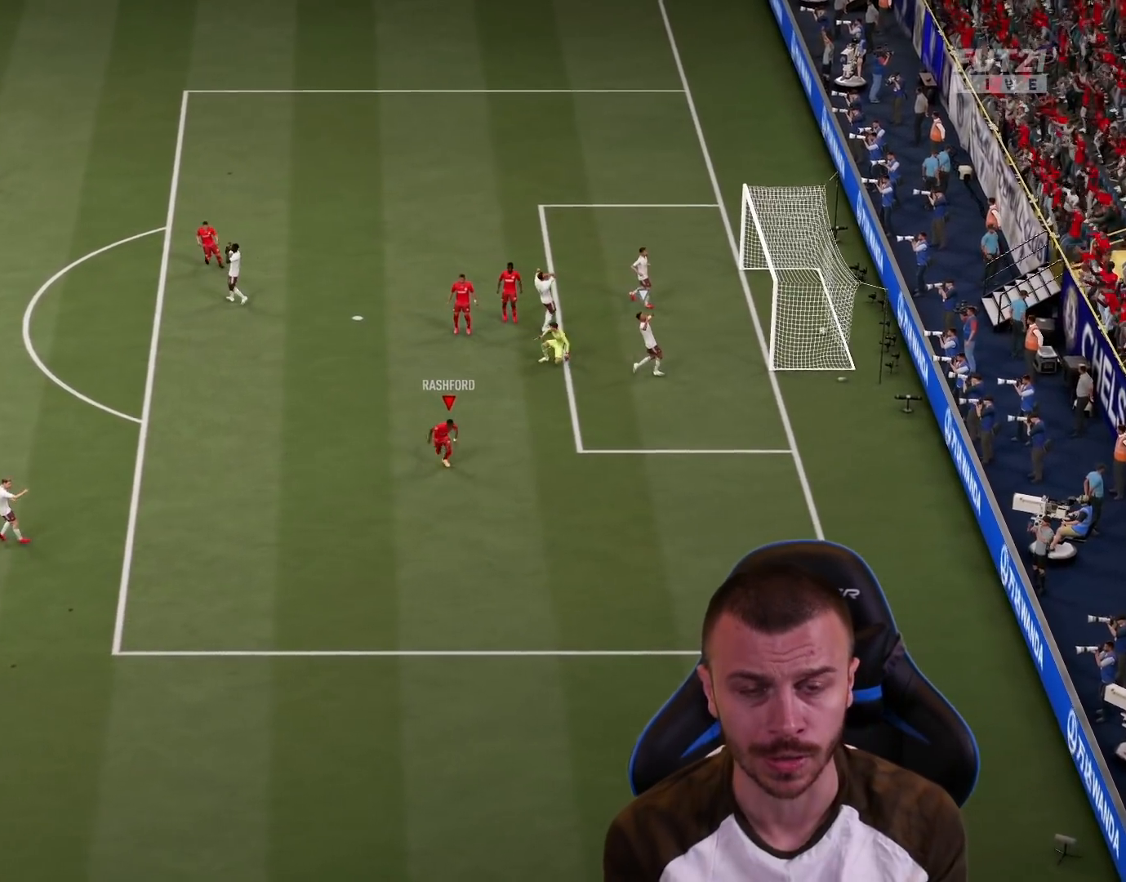
{"buttons": [], "left_stick": "center", "right_stick": "center", "events": [[50, "R2", "up"], [50, "left_stick", "center"]]}
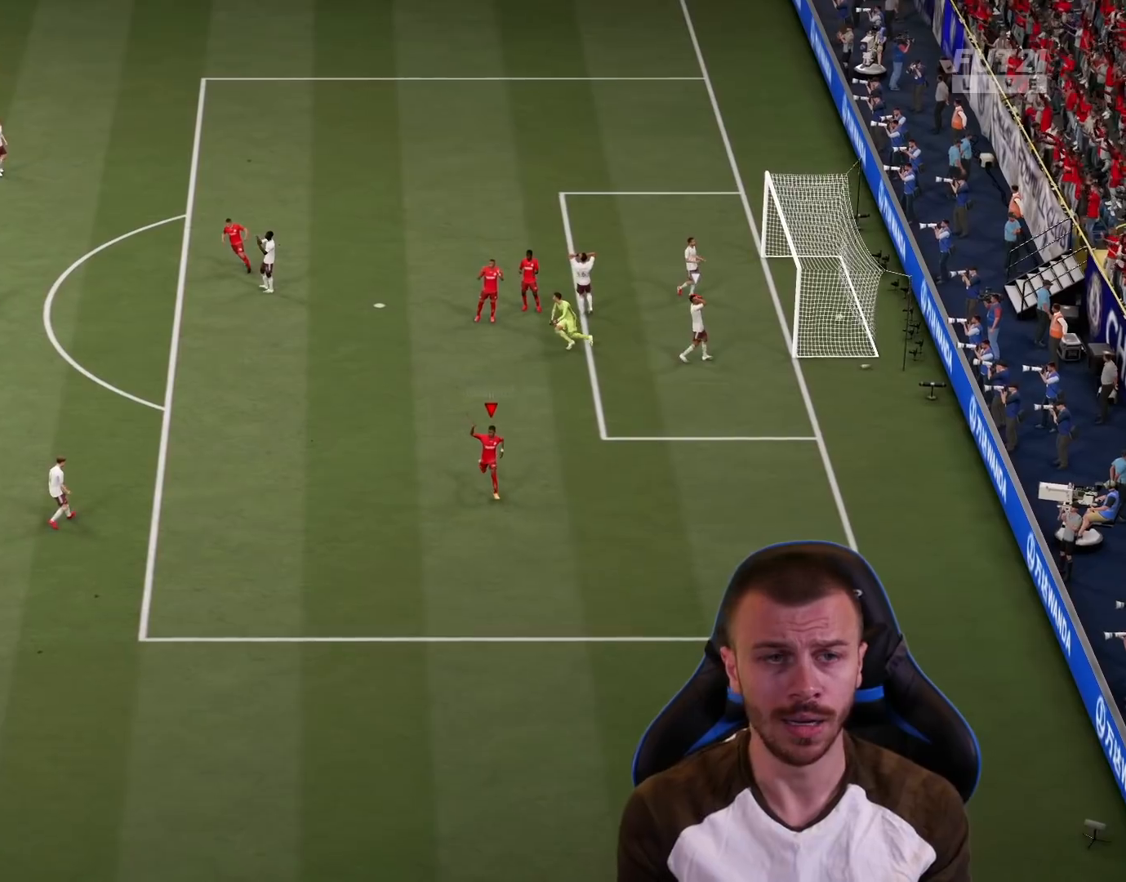
{"buttons": [], "left_stick": "center", "right_stick": "center", "events": []}
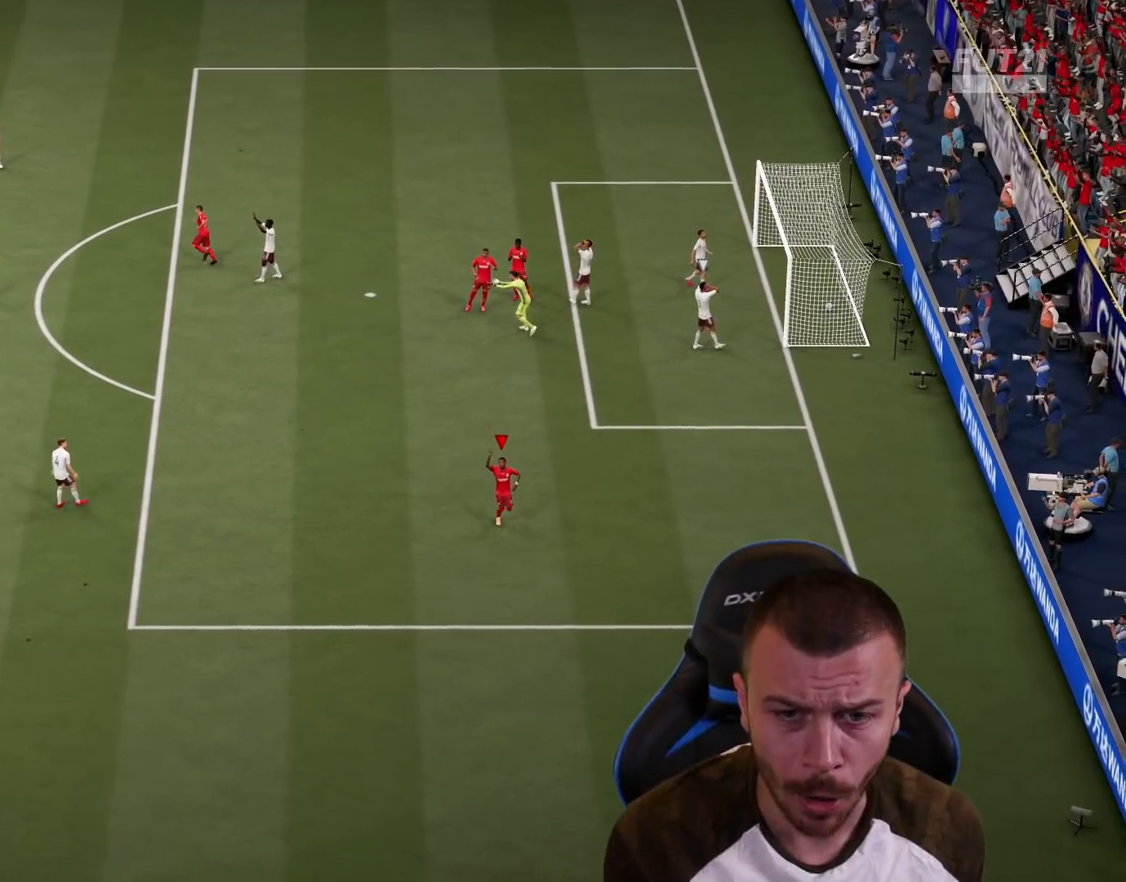
{"buttons": ["CROSS", "L1", "R2"], "left_stick": "center", "right_stick": "center", "events": [[250, "R2", "down"], [300, "L1", "down"], [317, "CROSS", "down"], [400, "L1", "up"], [417, "CROSS", "up"], [501, "CROSS", "down"], [501, "L1", "down"]]}
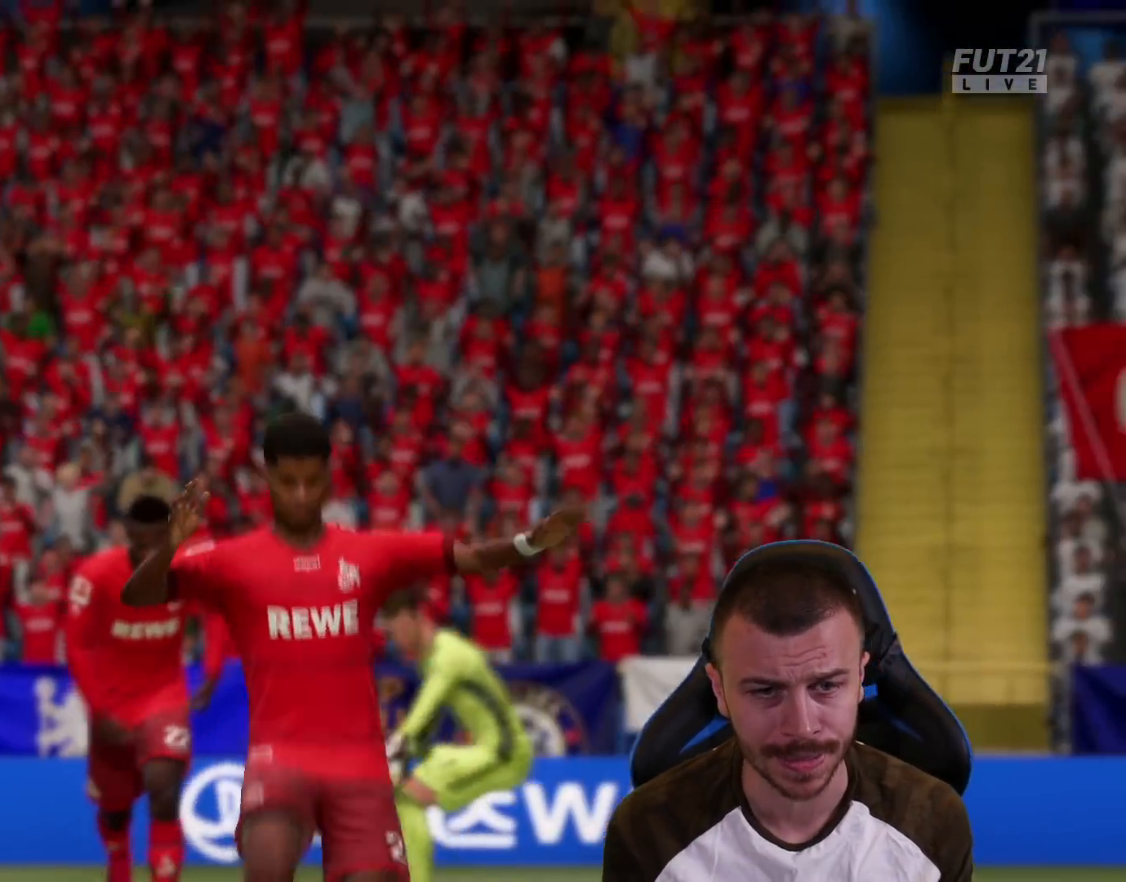
{"buttons": ["R2"], "left_stick": "center", "right_stick": "center", "events": [[83, "L1", "up"], [100, "CROSS", "up"], [150, "L1", "down"], [166, "CROSS", "down"], [266, "CROSS", "up"], [283, "L1", "up"], [317, "CROSS", "down"], [350, "L1", "down"], [450, "L1", "up"], [467, "CROSS", "up"]]}
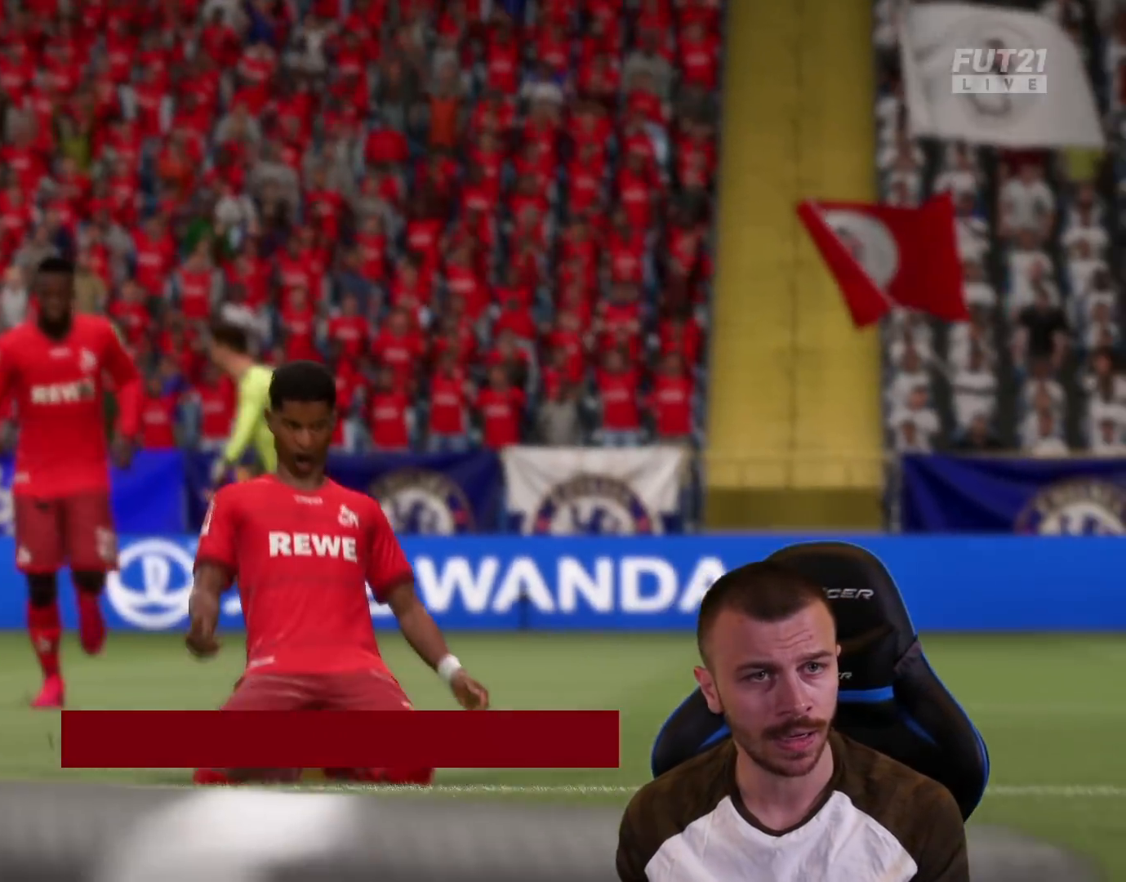
{"buttons": ["L1"], "left_stick": "center", "right_stick": "center", "events": [[17, "CROSS", "down"], [33, "L1", "down"], [134, "L1", "up"], [200, "CROSS", "up"], [200, "R2", "up"], [217, "L1", "down"], [334, "L1", "up"], [434, "L1", "down"]]}